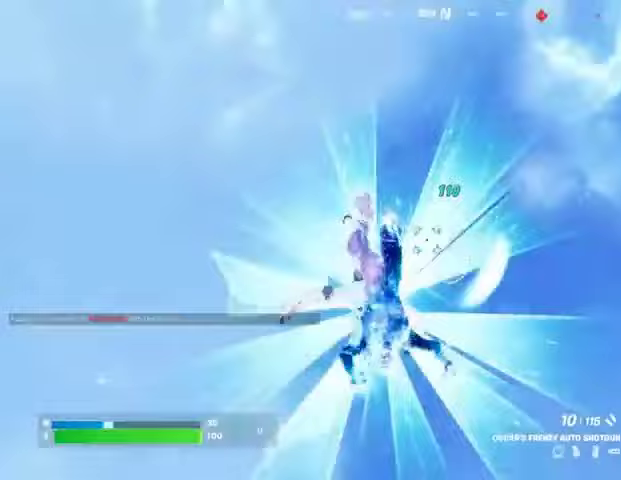
Gameplay with a controller (PlayStation layout); each line is a JSON object with the inputs held at the frame after it. "events" lists button and stick changes between this image and that frame as [ms after this image, input, new state], when the widget could be followed in between.
{"buttons": [], "left_stick": "up", "right_stick": "center", "events": [[500, "left_stick", "up"]]}
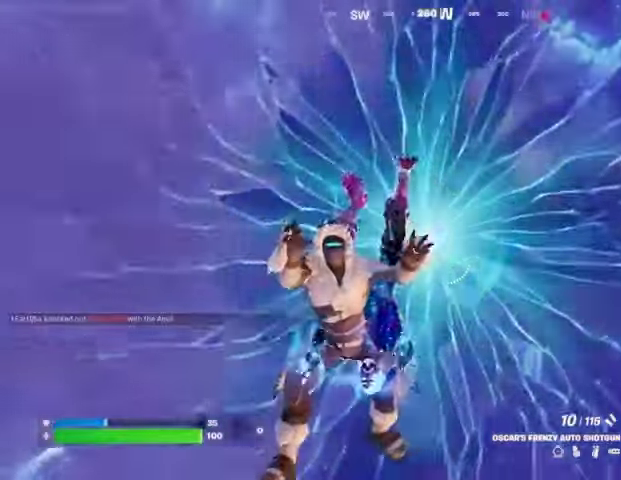
{"buttons": [], "left_stick": "up", "right_stick": "up-left", "events": [[267, "right_stick", "up-left"]]}
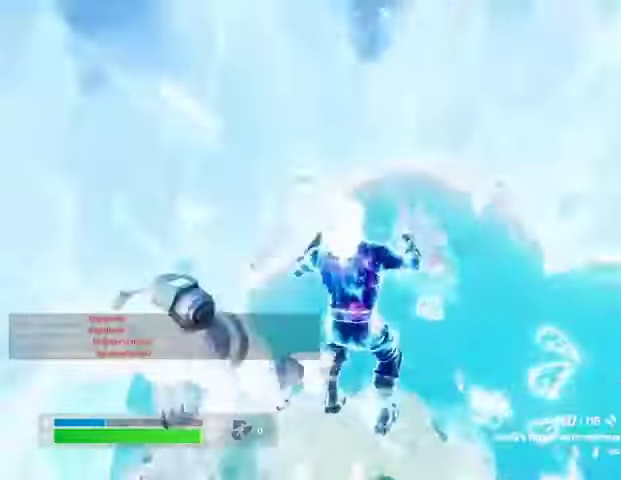
{"buttons": [], "left_stick": "up", "right_stick": "down-left", "events": [[67, "right_stick", "left"], [500, "right_stick", "down-left"]]}
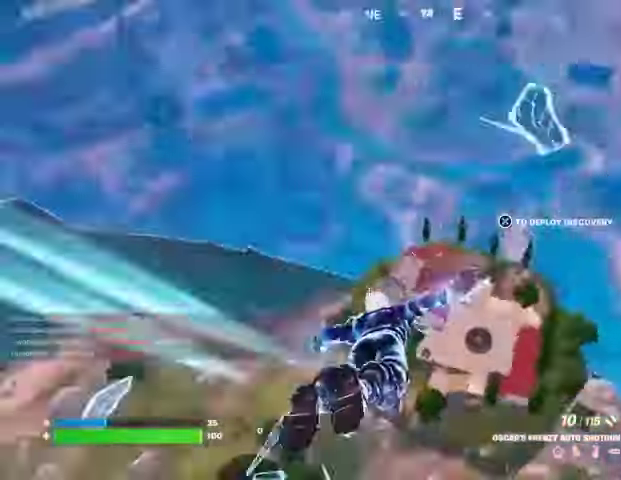
{"buttons": [], "left_stick": "up", "right_stick": "center", "events": [[100, "right_stick", "center"]]}
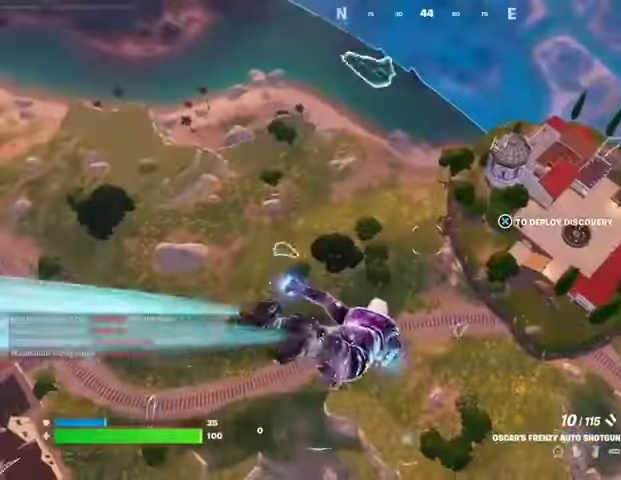
{"buttons": [], "left_stick": "up", "right_stick": "center", "events": [[133, "left_stick", "up-right"], [333, "left_stick", "up"]]}
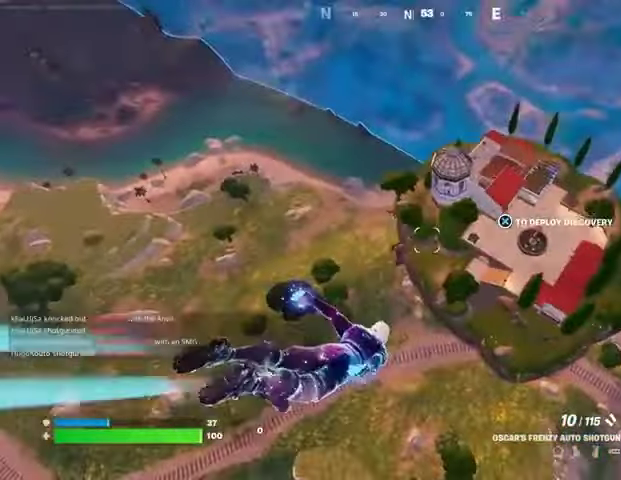
{"buttons": [], "left_stick": "up", "right_stick": "center", "events": []}
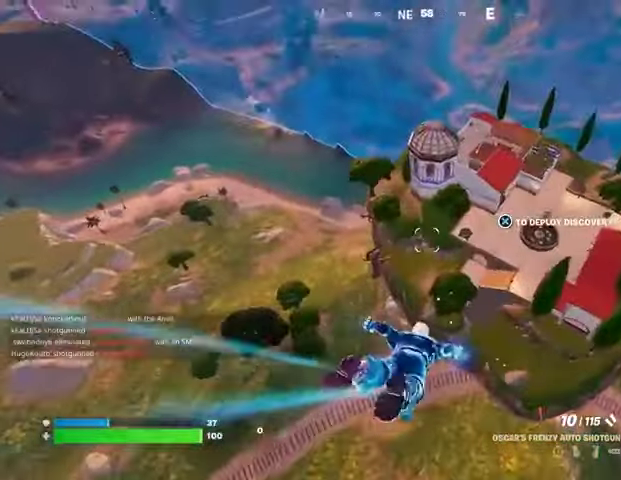
{"buttons": [], "left_stick": "up", "right_stick": "center", "events": [[167, "right_stick", "up"], [367, "right_stick", "center"], [400, "CROSS", "down"], [500, "CROSS", "up"]]}
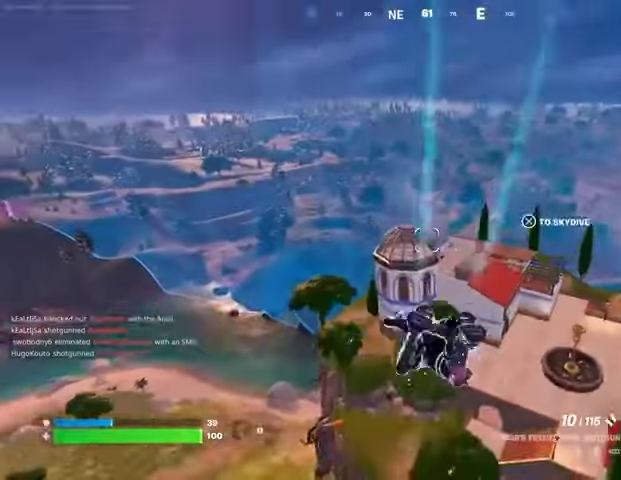
{"buttons": [], "left_stick": "up", "right_stick": "center", "events": []}
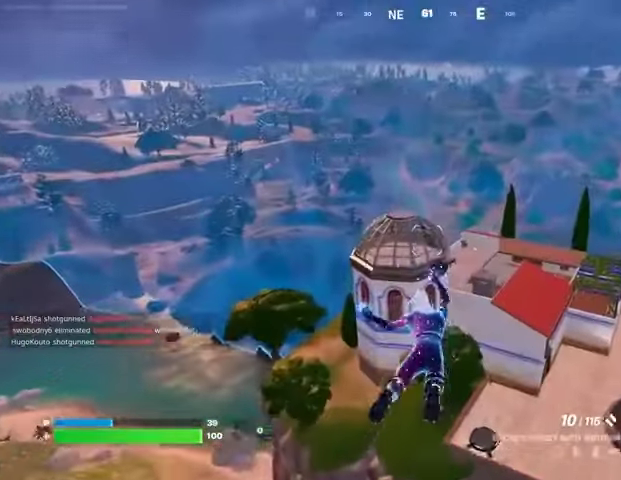
{"buttons": [], "left_stick": "up", "right_stick": "center", "events": []}
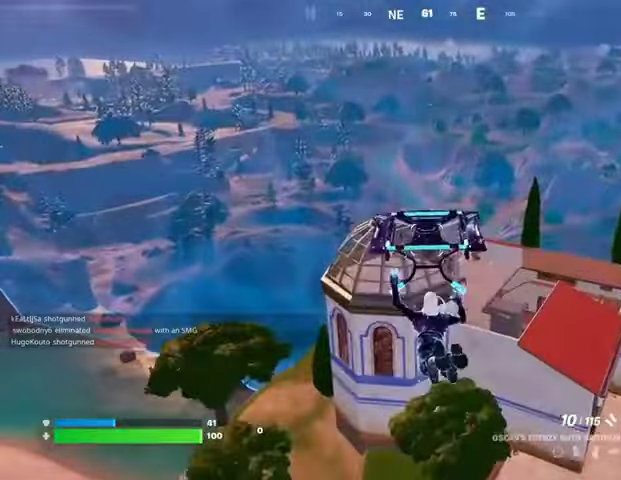
{"buttons": [], "left_stick": "up", "right_stick": "center", "events": []}
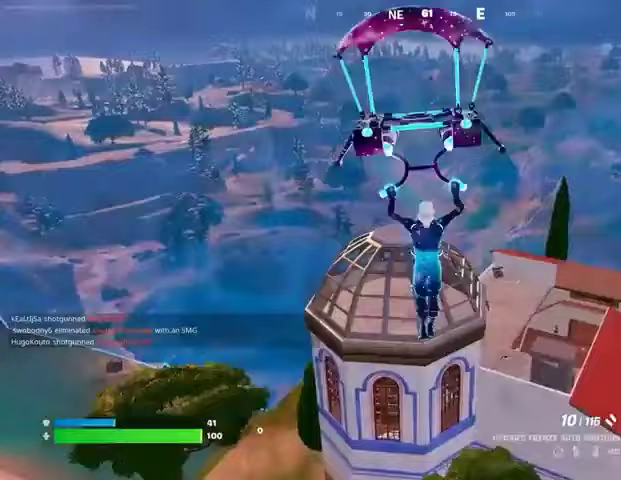
{"buttons": [], "left_stick": "up", "right_stick": "center", "events": []}
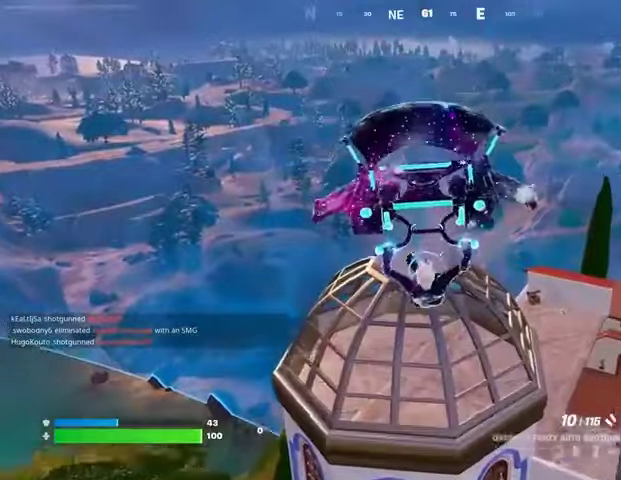
{"buttons": [], "left_stick": "right", "right_stick": "left", "events": [[300, "right_stick", "left"], [433, "left_stick", "right"]]}
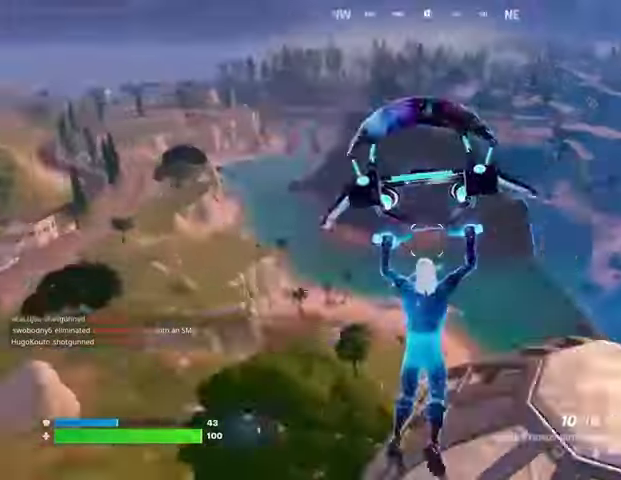
{"buttons": [], "left_stick": "up-left", "right_stick": "center", "events": [[100, "left_stick", "center"], [267, "left_stick", "right"], [300, "R1", "down"], [367, "right_stick", "center"], [400, "R1", "up"], [433, "CROSS", "down"], [467, "left_stick", "up-left"], [500, "CROSS", "up"]]}
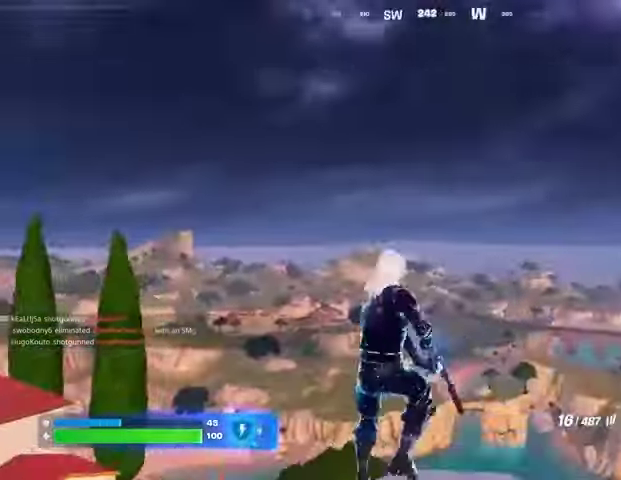
{"buttons": [], "left_stick": "up", "right_stick": "down-left", "events": [[133, "left_stick", "up-right"], [167, "right_stick", "up"], [200, "left_stick", "right"], [267, "right_stick", "center"], [300, "left_stick", "center"], [367, "SQUARE", "down"], [367, "left_stick", "up-left"], [433, "SQUARE", "up"], [433, "left_stick", "up"], [433, "right_stick", "down-left"]]}
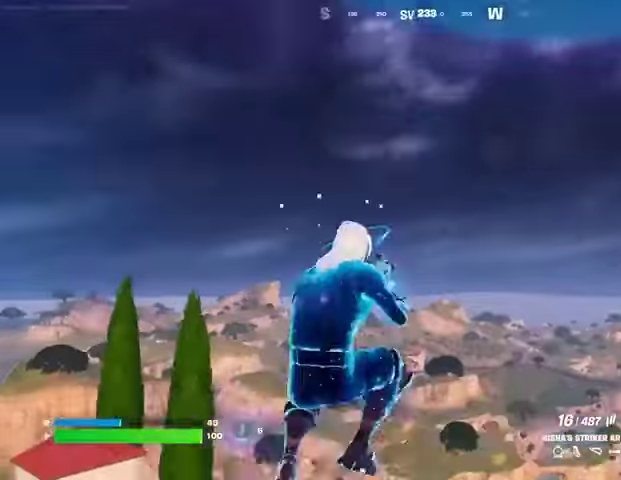
{"buttons": [], "left_stick": "left", "right_stick": "center", "events": [[167, "right_stick", "center"], [233, "left_stick", "left"]]}
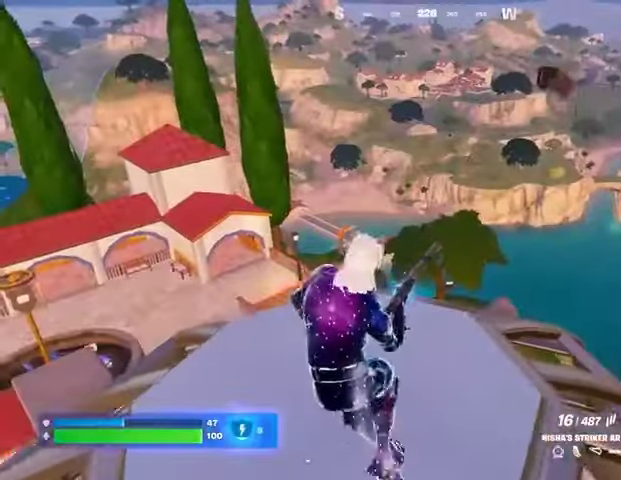
{"buttons": [], "left_stick": "down-right", "right_stick": "center", "events": [[33, "right_stick", "right"], [267, "right_stick", "center"], [433, "left_stick", "down-right"]]}
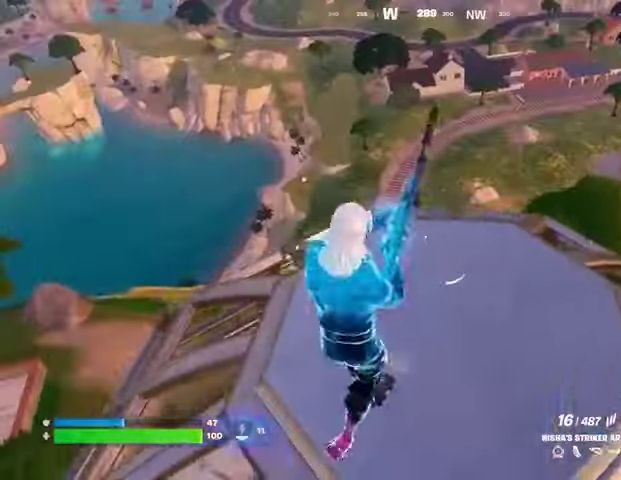
{"buttons": ["CROSS"], "left_stick": "left", "right_stick": "center", "events": [[67, "left_stick", "right"], [400, "left_stick", "up"], [467, "left_stick", "left"], [500, "CROSS", "down"]]}
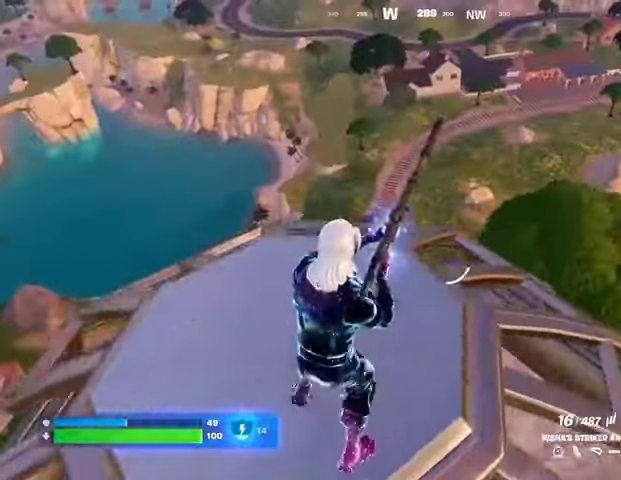
{"buttons": [], "left_stick": "right", "right_stick": "center", "events": [[33, "CROSS", "up"], [167, "right_stick", "right"], [267, "right_stick", "center"], [367, "left_stick", "down"], [467, "left_stick", "right"]]}
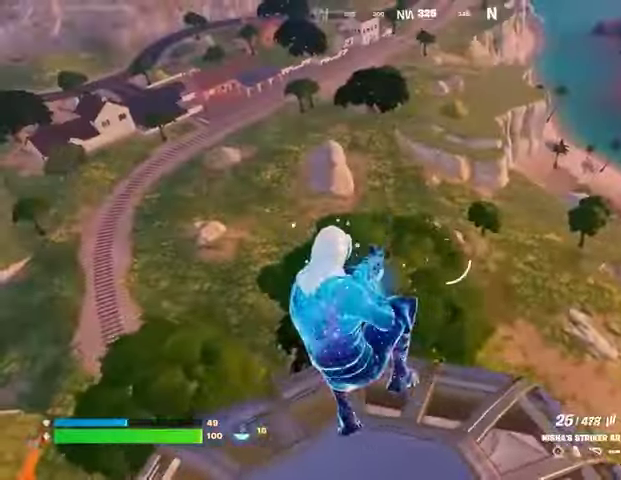
{"buttons": [], "left_stick": "right", "right_stick": "center", "events": [[67, "L1", "down"], [100, "L1", "up"], [133, "L1", "down"], [200, "L1", "up"], [333, "right_stick", "right"], [400, "right_stick", "center"]]}
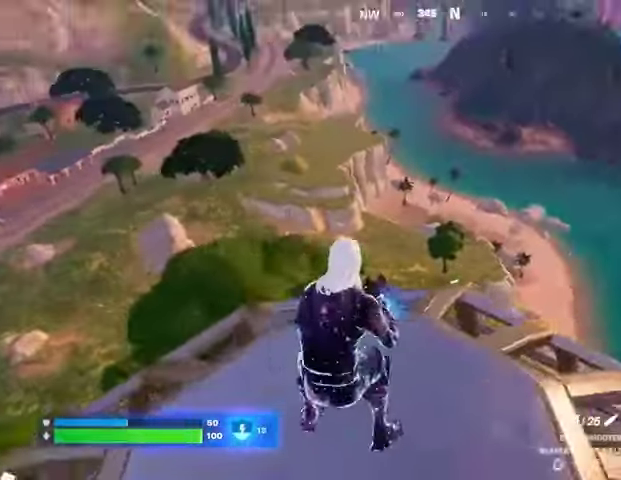
{"buttons": ["CROSS"], "left_stick": "center", "right_stick": "center", "events": [[67, "right_stick", "left"], [133, "left_stick", "up"], [200, "right_stick", "center"], [233, "left_stick", "left"], [467, "CROSS", "down"], [500, "left_stick", "center"]]}
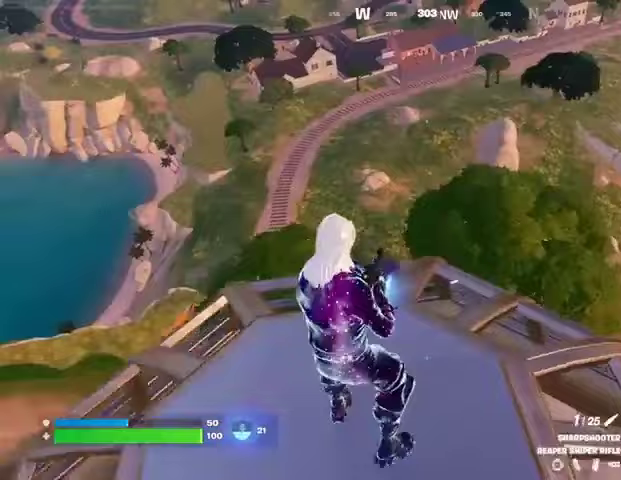
{"buttons": [], "left_stick": "right", "right_stick": "left", "events": [[67, "CROSS", "up"], [67, "left_stick", "right"], [167, "SQUARE", "down"], [200, "SQUARE", "up"], [400, "right_stick", "left"]]}
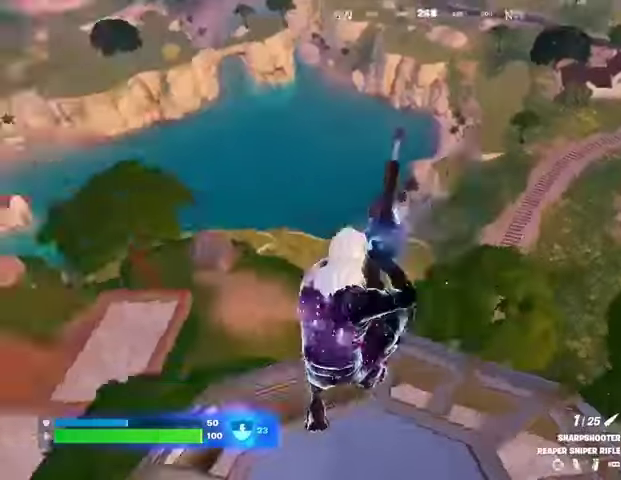
{"buttons": [], "left_stick": "left", "right_stick": "center", "events": [[100, "right_stick", "center"], [167, "left_stick", "down"], [267, "left_stick", "left"]]}
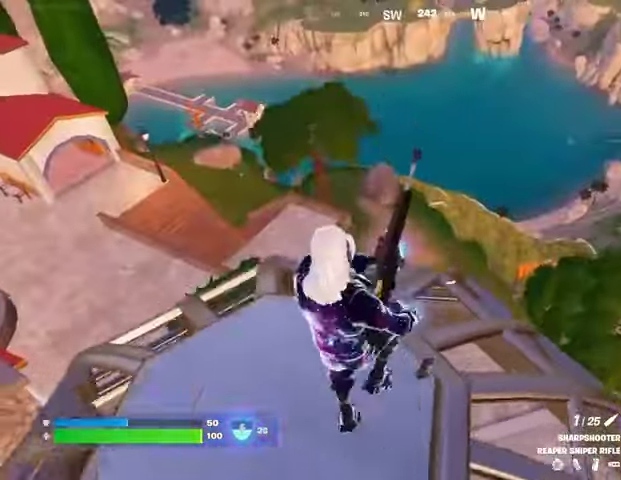
{"buttons": [], "left_stick": "up-right", "right_stick": "center", "events": [[200, "right_stick", "left"], [233, "left_stick", "up"], [333, "left_stick", "up-right"], [367, "right_stick", "center"]]}
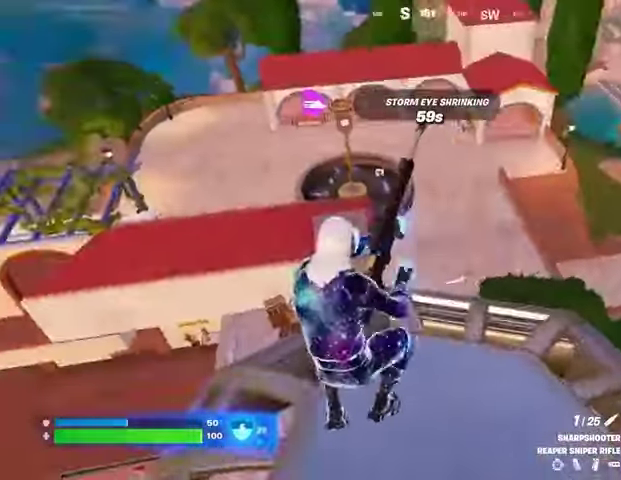
{"buttons": [], "left_stick": "left", "right_stick": "center", "events": [[33, "right_stick", "right"], [200, "right_stick", "center"], [267, "left_stick", "right"], [400, "CROSS", "down"], [400, "left_stick", "down"], [500, "CROSS", "up"], [500, "left_stick", "left"]]}
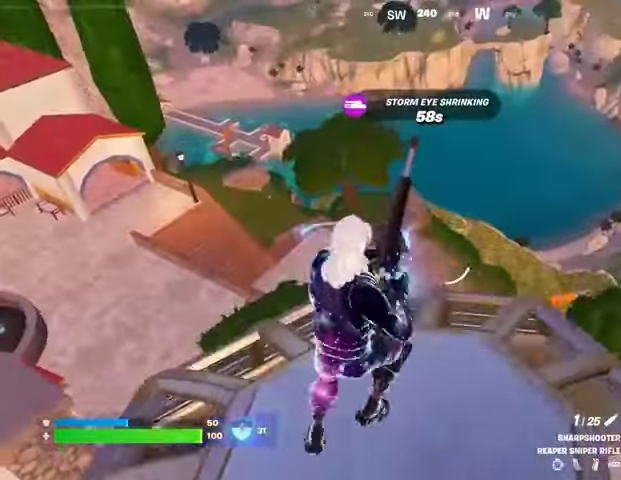
{"buttons": [], "left_stick": "left", "right_stick": "center", "events": []}
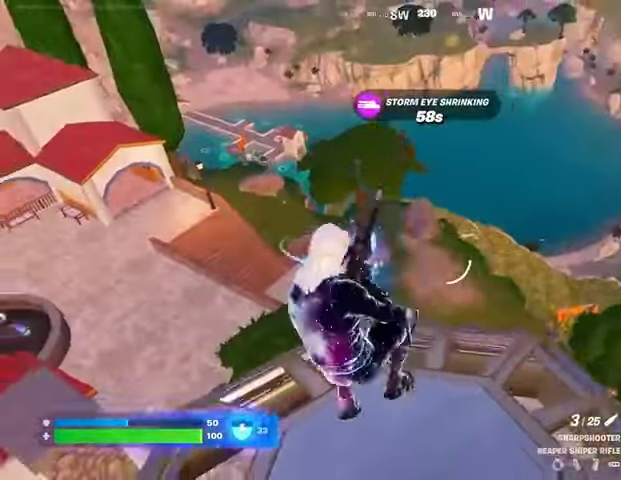
{"buttons": [], "left_stick": "up-left", "right_stick": "center", "events": [[33, "right_stick", "left"], [100, "right_stick", "center"], [233, "left_stick", "up-left"]]}
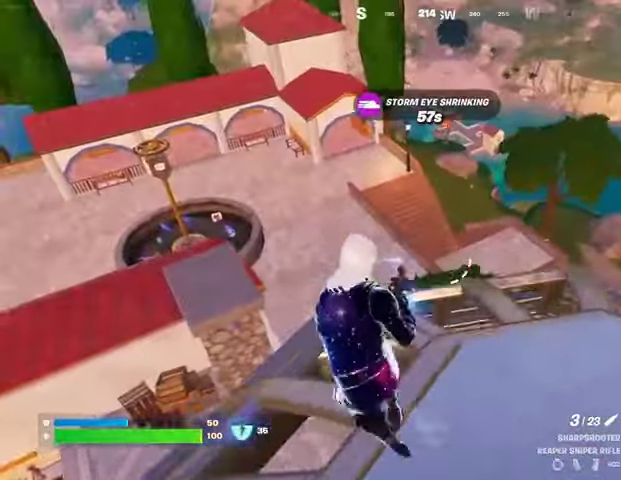
{"buttons": [], "left_stick": "up", "right_stick": "center", "events": [[67, "left_stick", "right"], [333, "left_stick", "center"], [400, "left_stick", "up"]]}
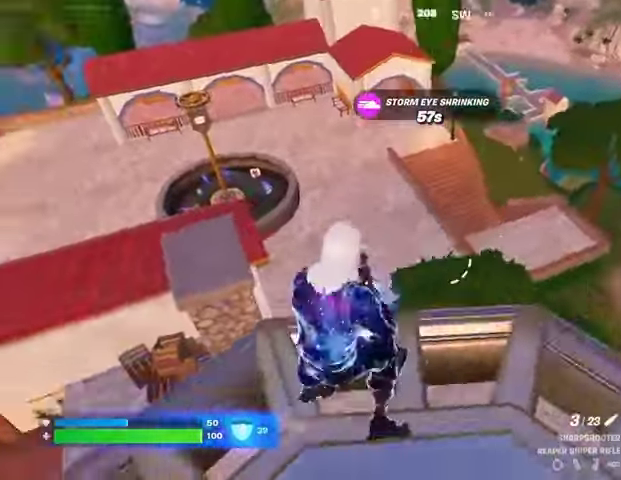
{"buttons": [], "left_stick": "up", "right_stick": "center", "events": [[33, "L3", "down"], [67, "right_stick", "down-left"], [133, "L3", "up"], [233, "right_stick", "center"], [333, "CROSS", "down"], [400, "CROSS", "up"]]}
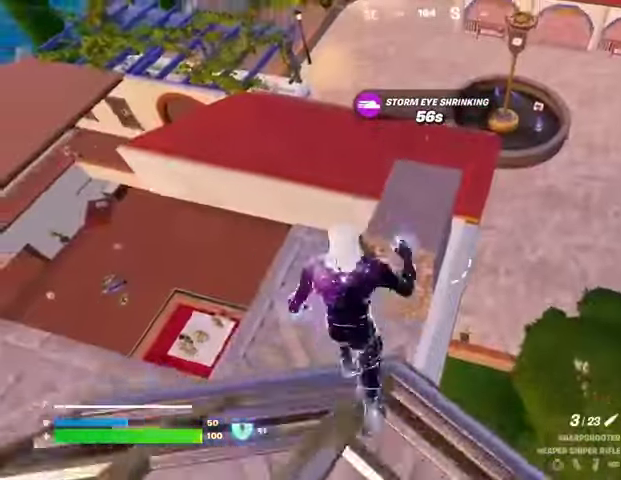
{"buttons": [], "left_stick": "up", "right_stick": "center", "events": [[300, "right_stick", "up"], [367, "right_stick", "center"], [433, "CROSS", "down"], [500, "CROSS", "up"]]}
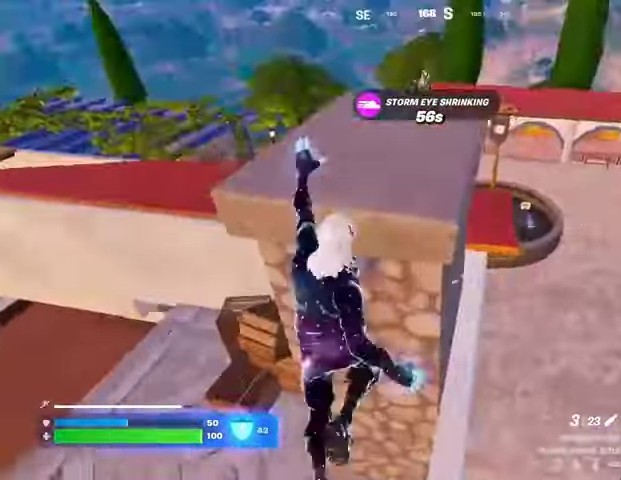
{"buttons": [], "left_stick": "up-right", "right_stick": "right", "events": [[100, "left_stick", "up-right"], [100, "right_stick", "left"], [267, "right_stick", "center"], [500, "right_stick", "right"]]}